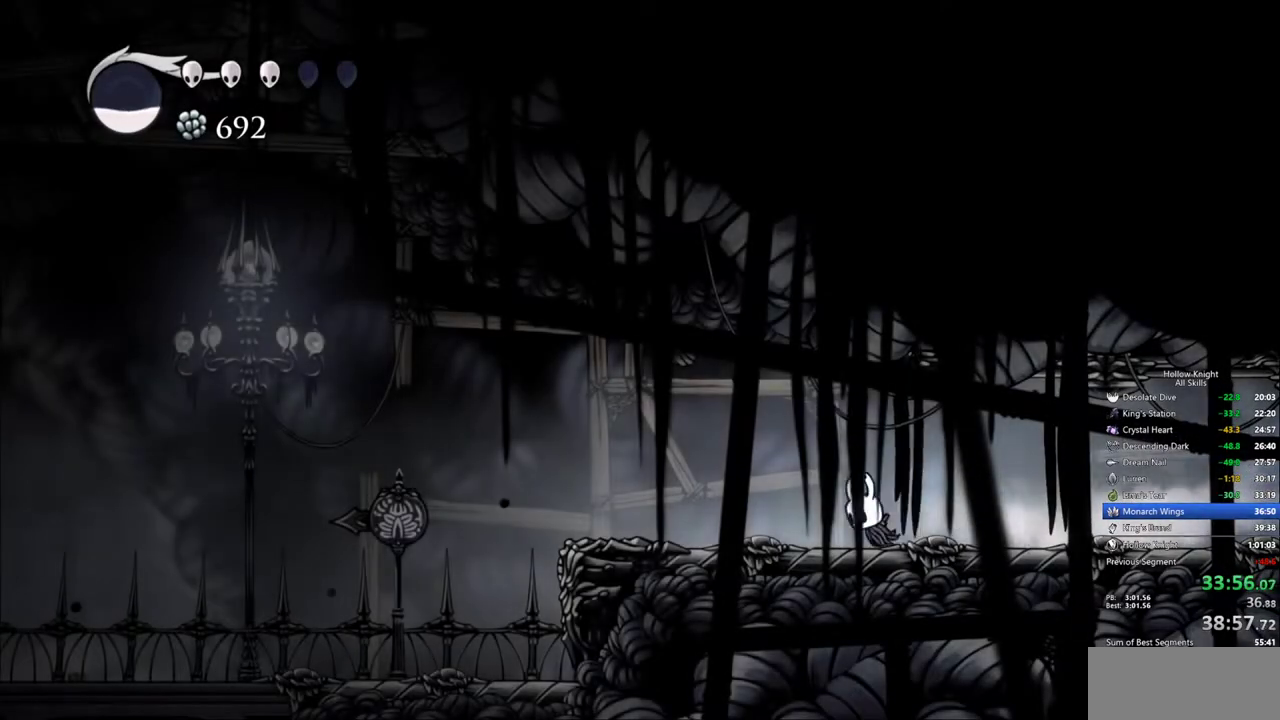
Gameplay with keyboard; each line is a JSON object with the keys held at the frame after it. "events" lists presses ("down") and releases ("up") of "cdash", "dash", "dnail", "down", "heal", "inv", "jump", "left", "nail", "right", "spell" and "up" between this image and that frame as [ms after this image, input, new state], when the widget could be followed in between. No other keys are recorded. Mouse input is not recorded. Key names are as the overlay labels them; some are game actions (e.g. jump) rather than physical keys.
{"keys": ["left"], "events": [[333, "dash", "down"], [467, "dash", "up"]]}
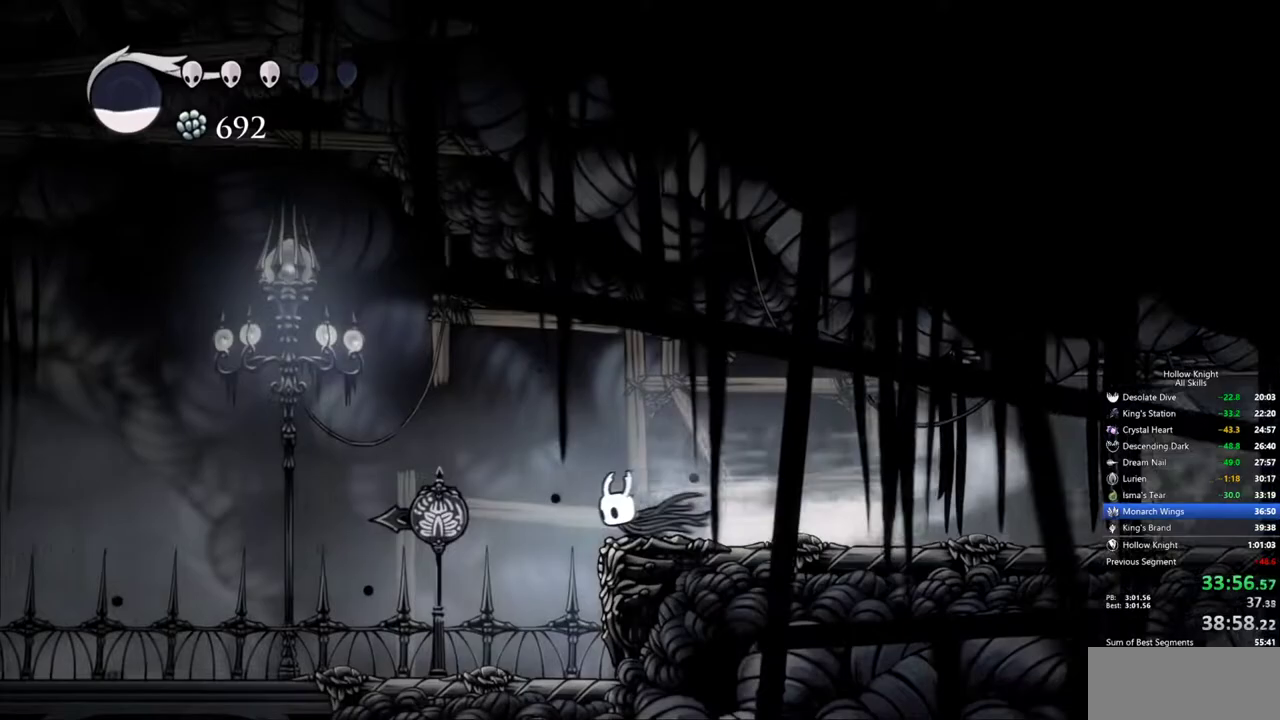
{"keys": [], "events": [[483, "left", "up"]]}
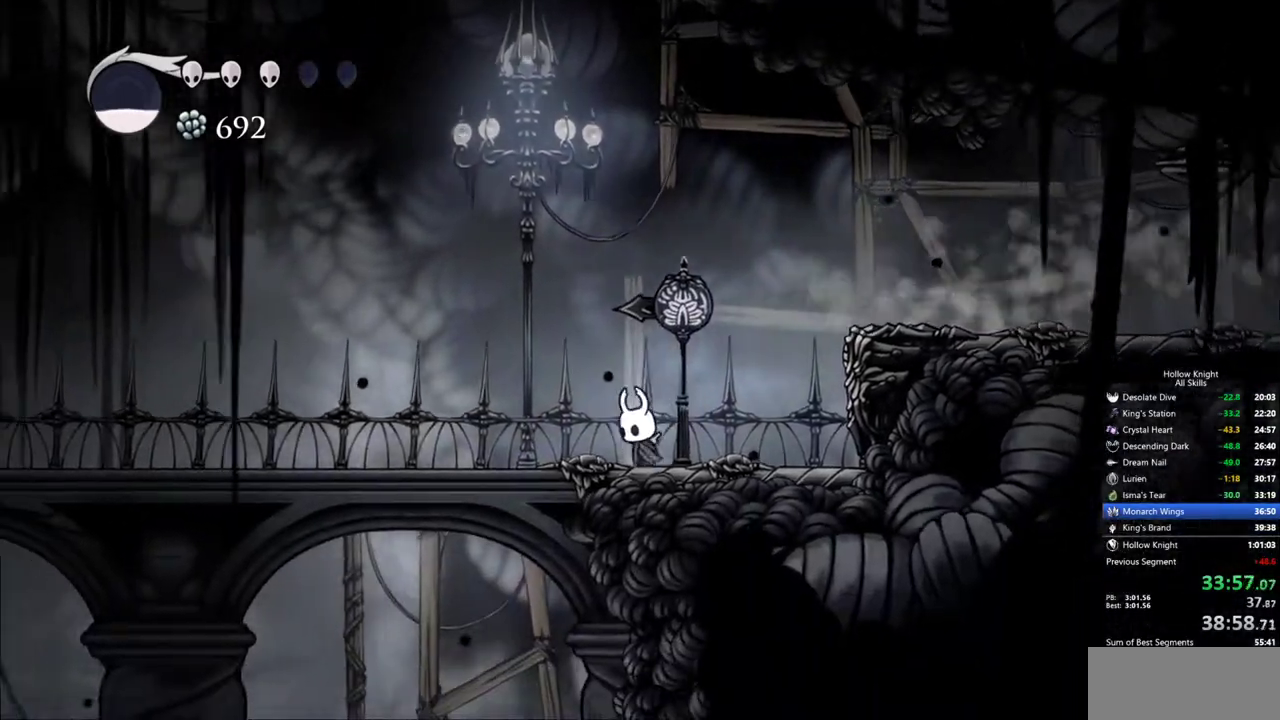
{"keys": ["cdash"], "events": [[33, "cdash", "down"]]}
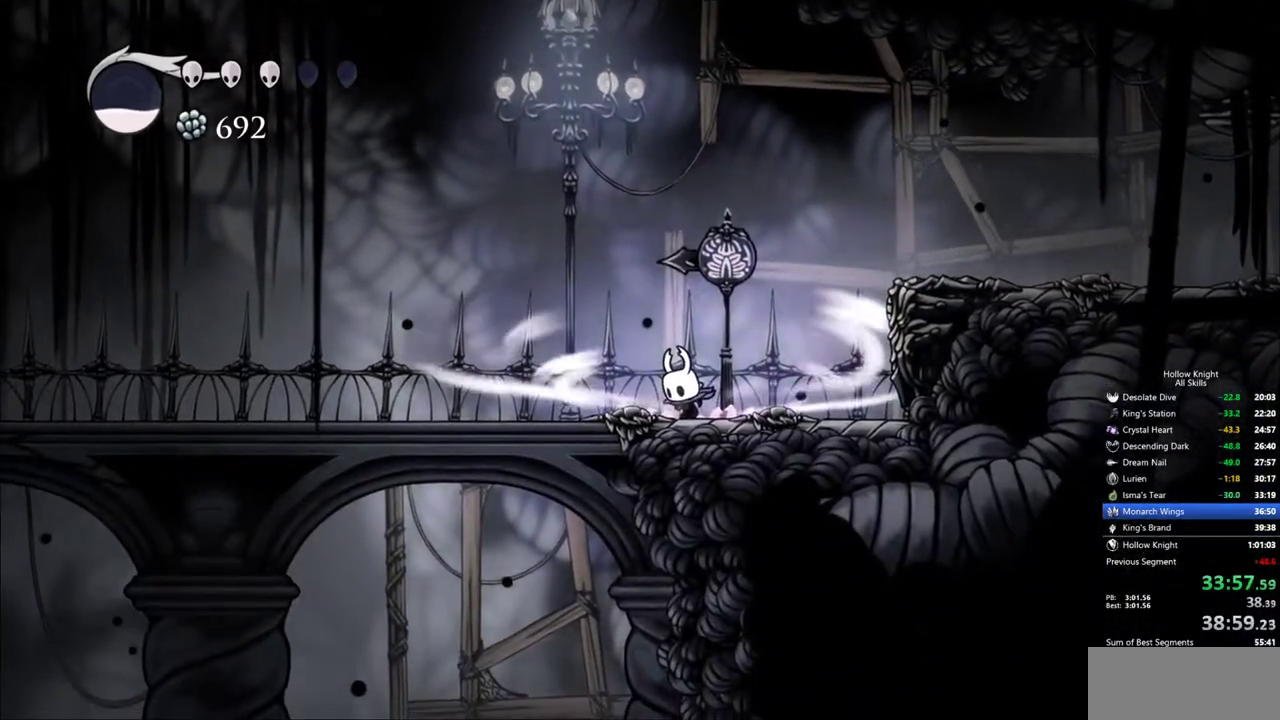
{"keys": [], "events": [[383, "cdash", "up"]]}
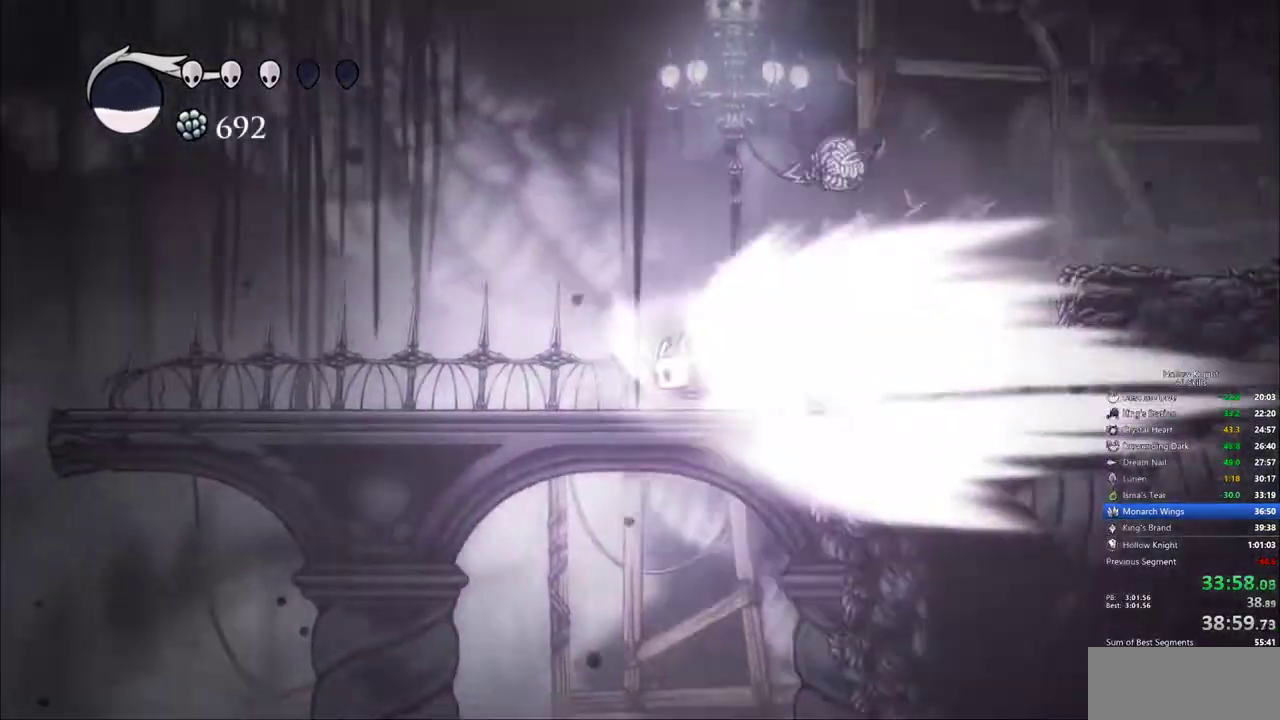
{"keys": [], "events": []}
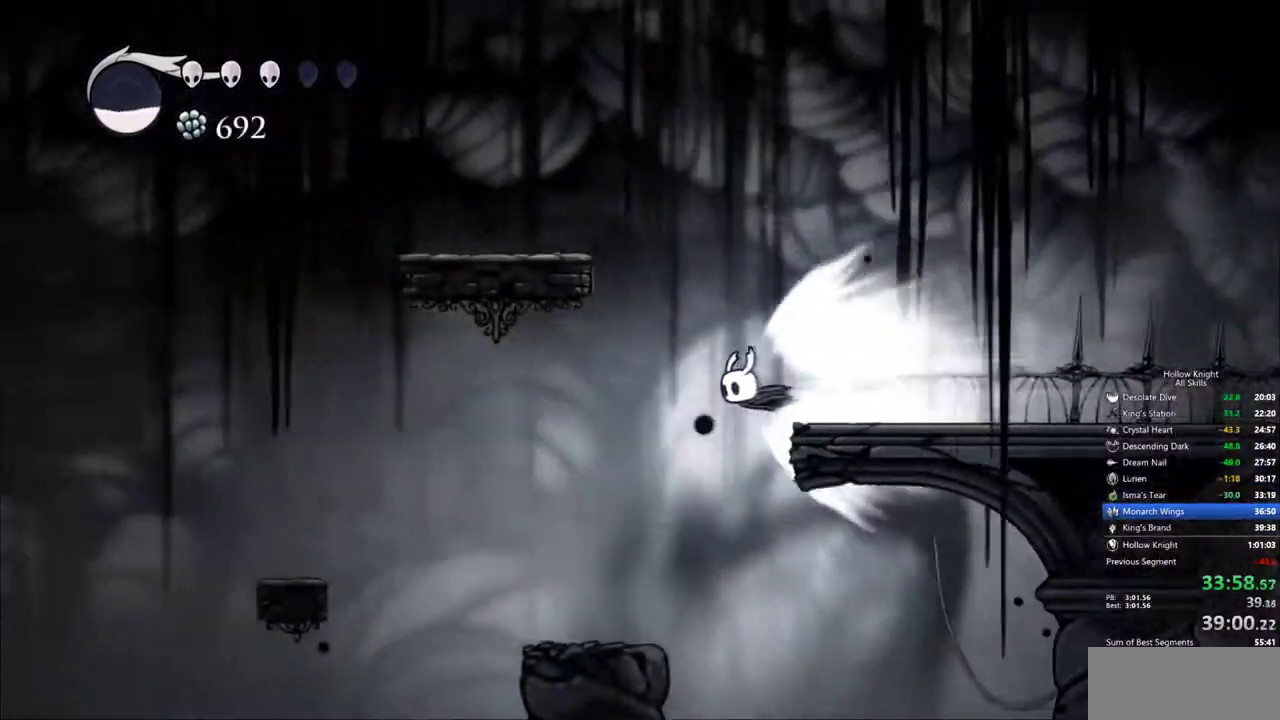
{"keys": [], "events": []}
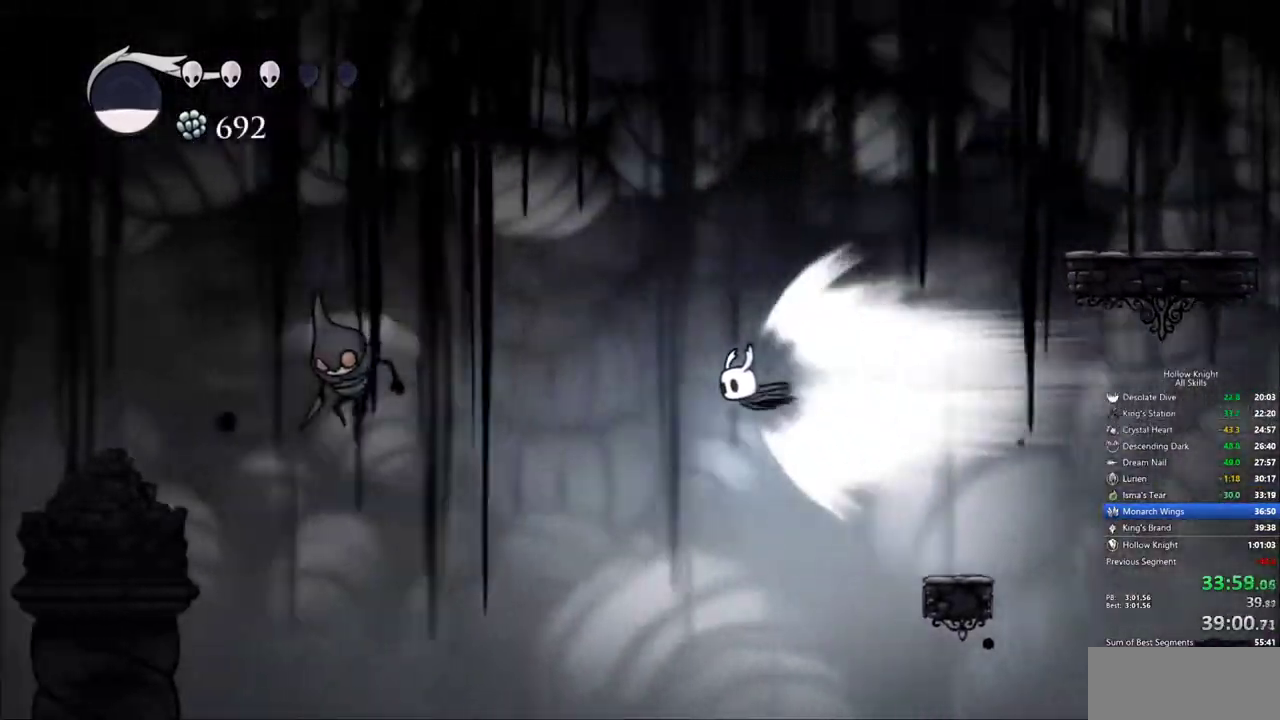
{"keys": ["left"], "events": [[100, "cdash", "down"], [233, "cdash", "up"], [467, "left", "down"]]}
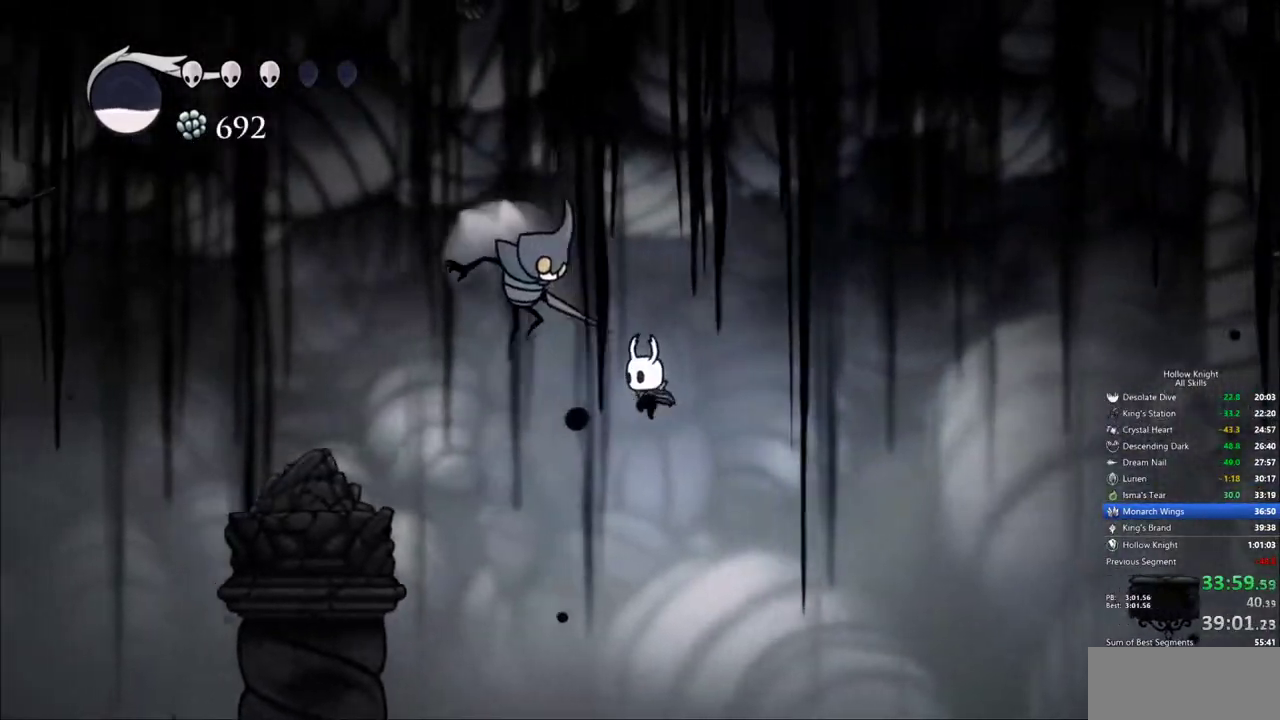
{"keys": [], "events": [[250, "dash", "down"], [350, "dash", "up"], [433, "left", "up"]]}
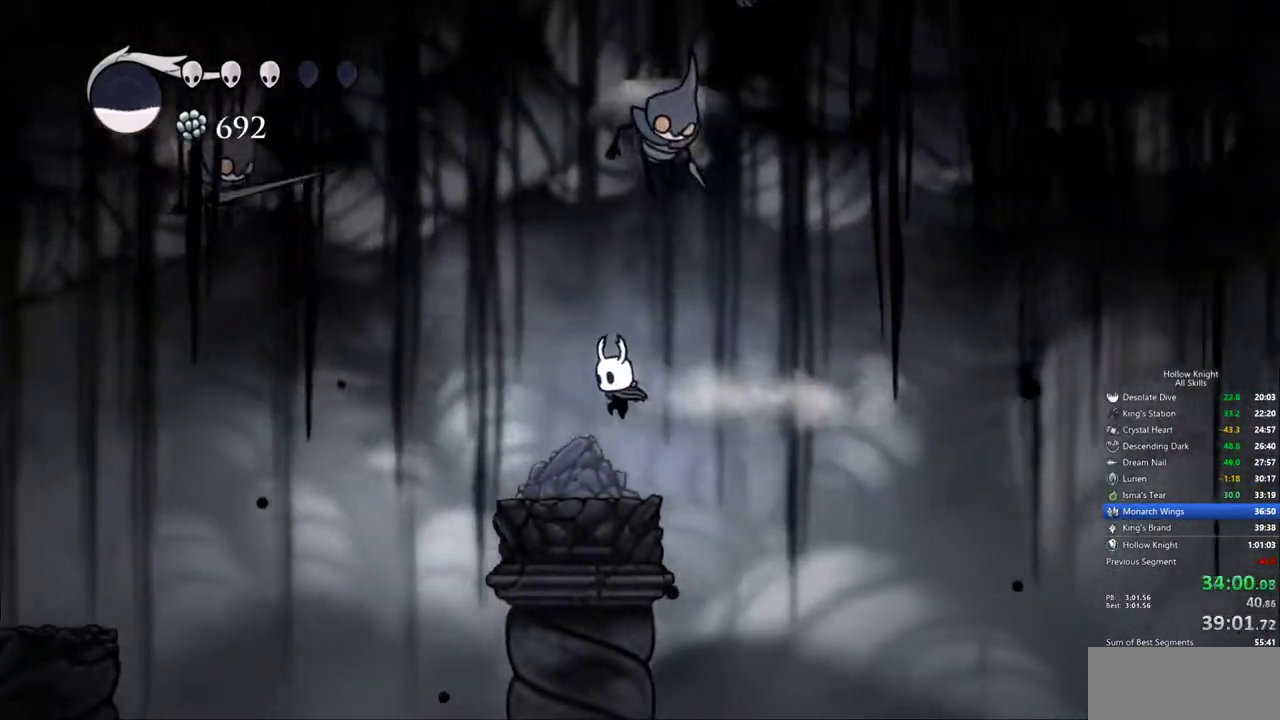
{"keys": ["left"], "events": [[133, "left", "down"], [317, "jump", "down"], [450, "jump", "up"]]}
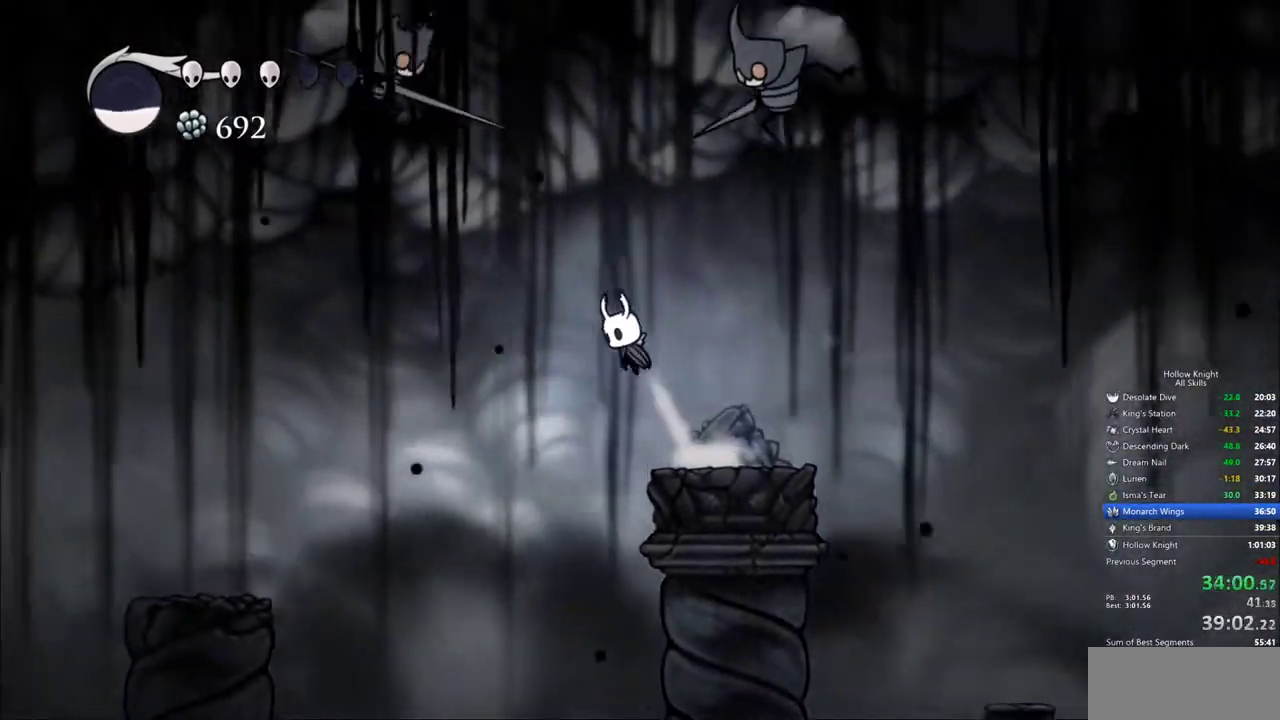
{"keys": ["left"], "events": [[150, "dash", "down"], [283, "dash", "up"]]}
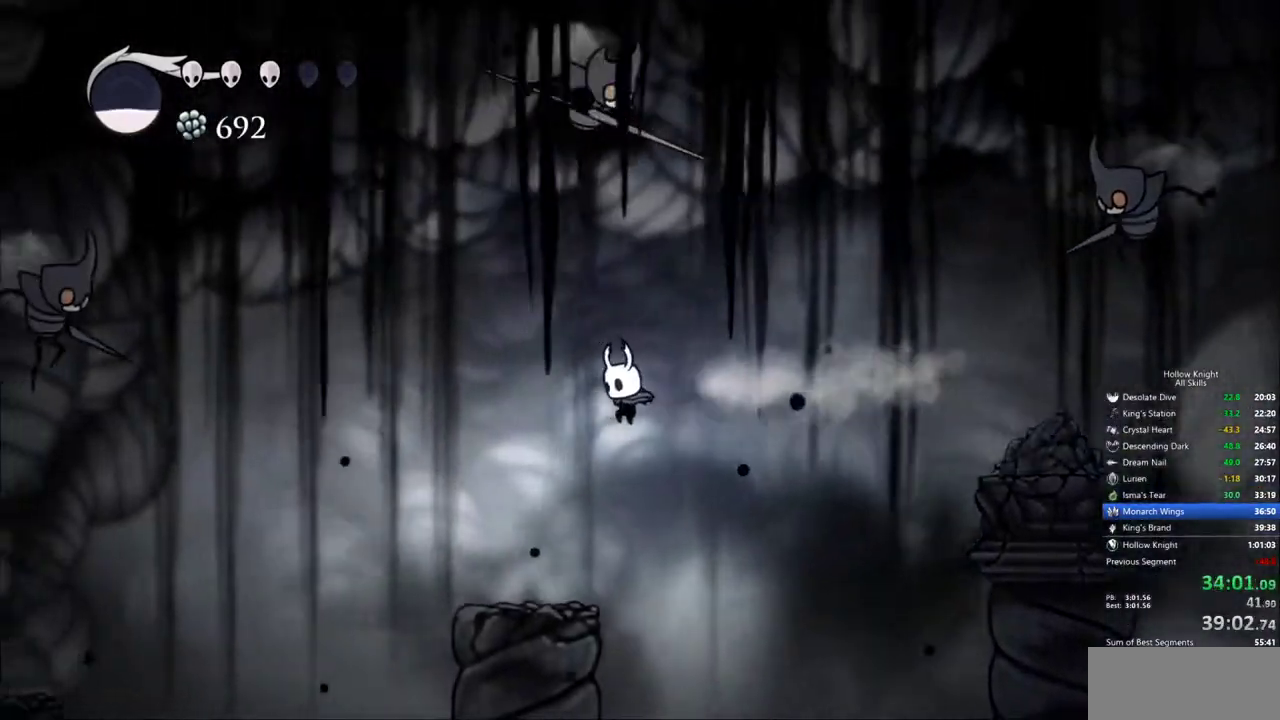
{"keys": ["jump", "left"], "events": [[400, "jump", "down"]]}
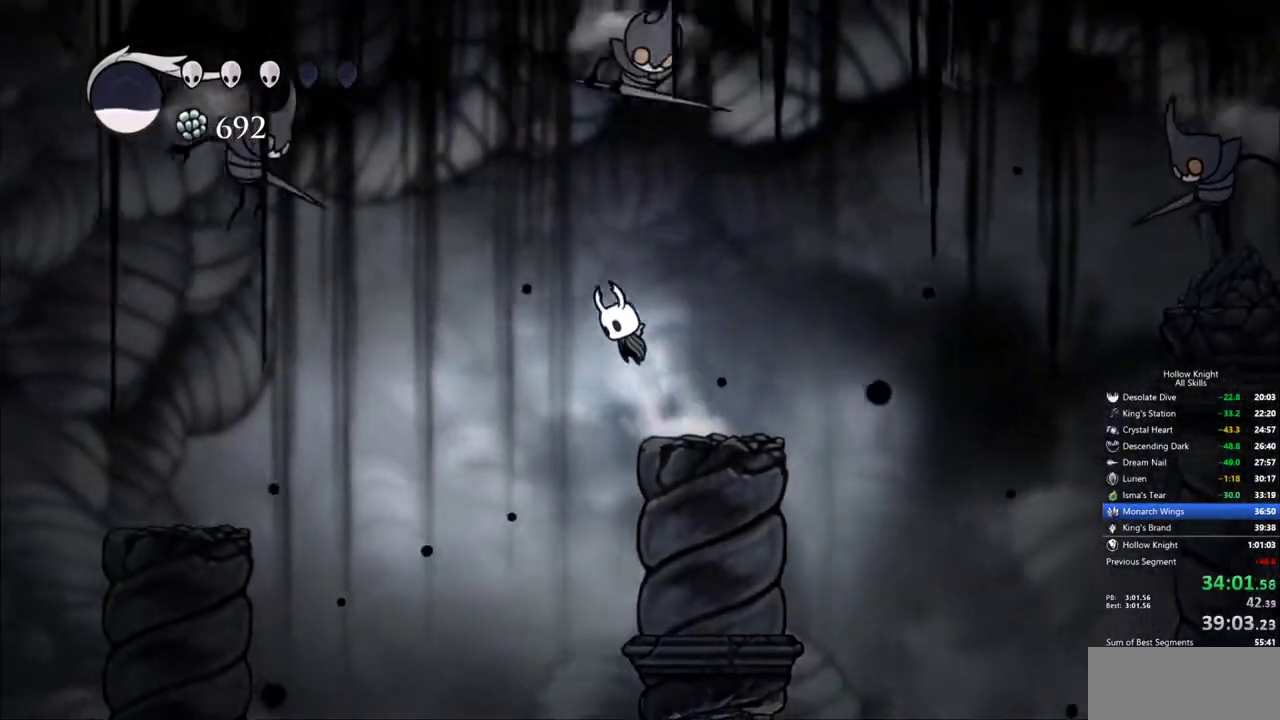
{"keys": ["left"], "events": [[83, "jump", "up"], [317, "dash", "down"], [417, "dash", "up"]]}
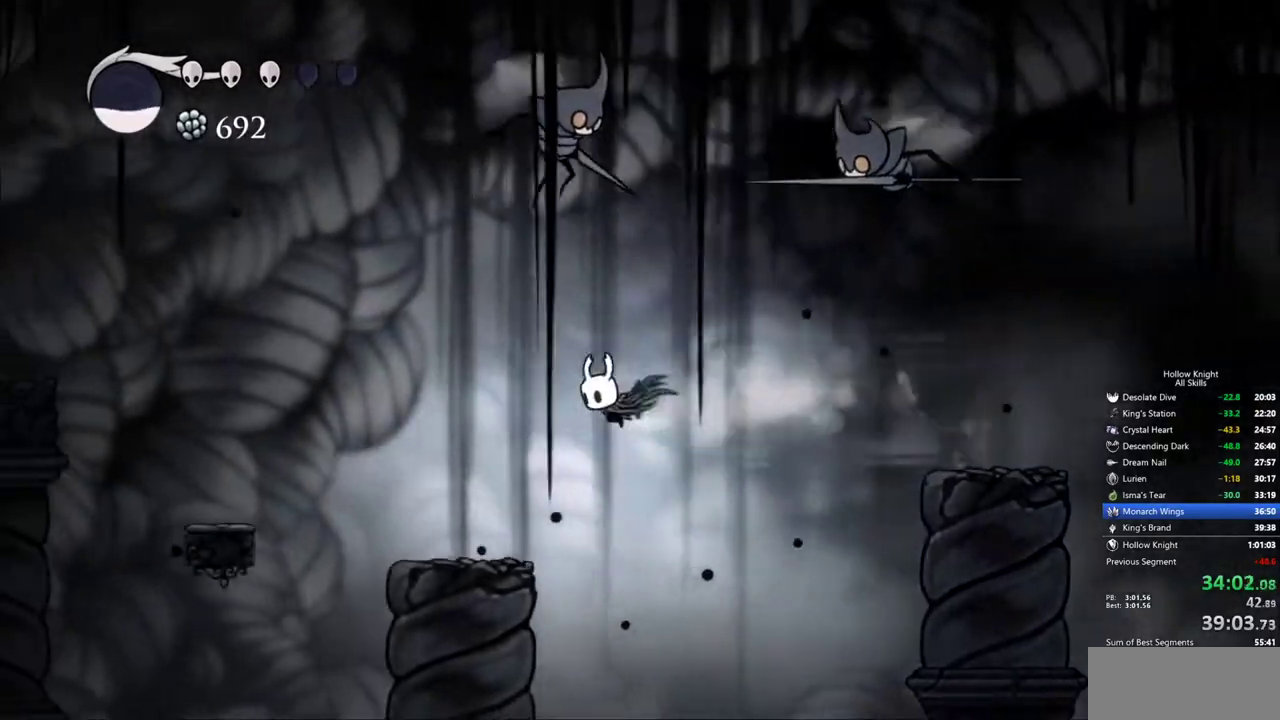
{"keys": ["jump", "left"], "events": [[467, "jump", "down"]]}
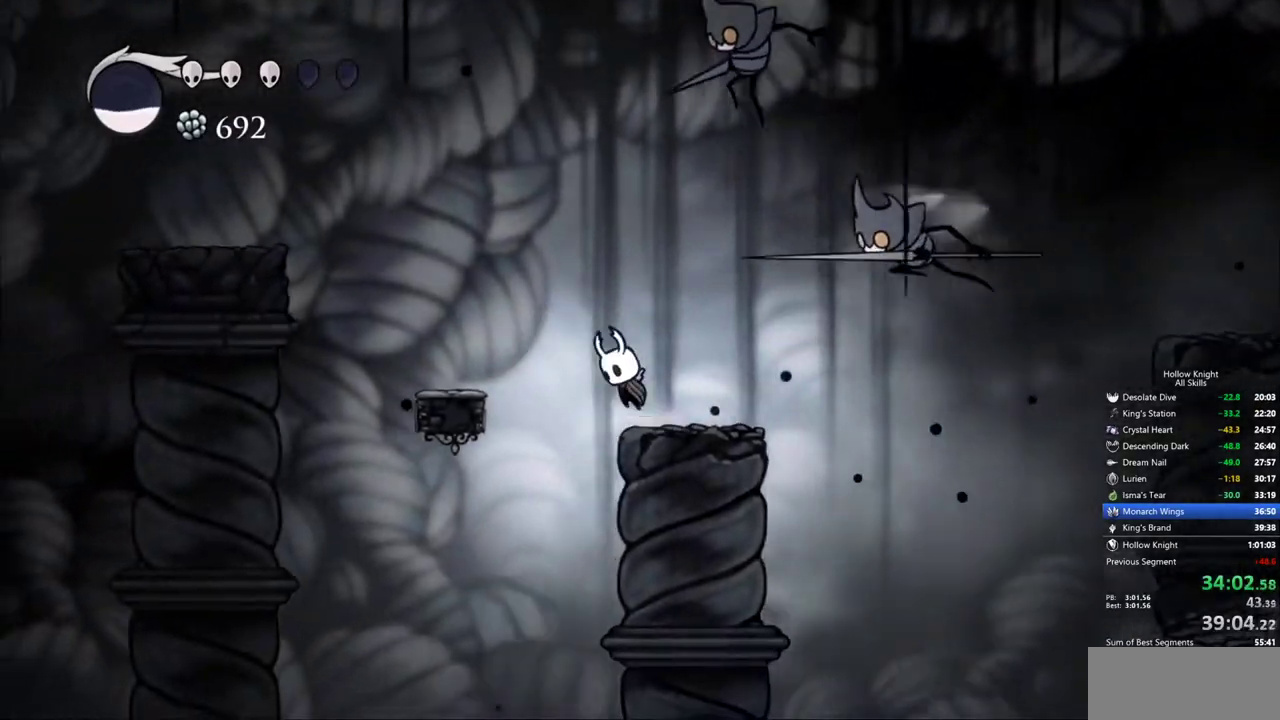
{"keys": ["dash", "down", "left"], "events": [[350, "dash", "down"], [483, "down", "down"], [483, "jump", "up"]]}
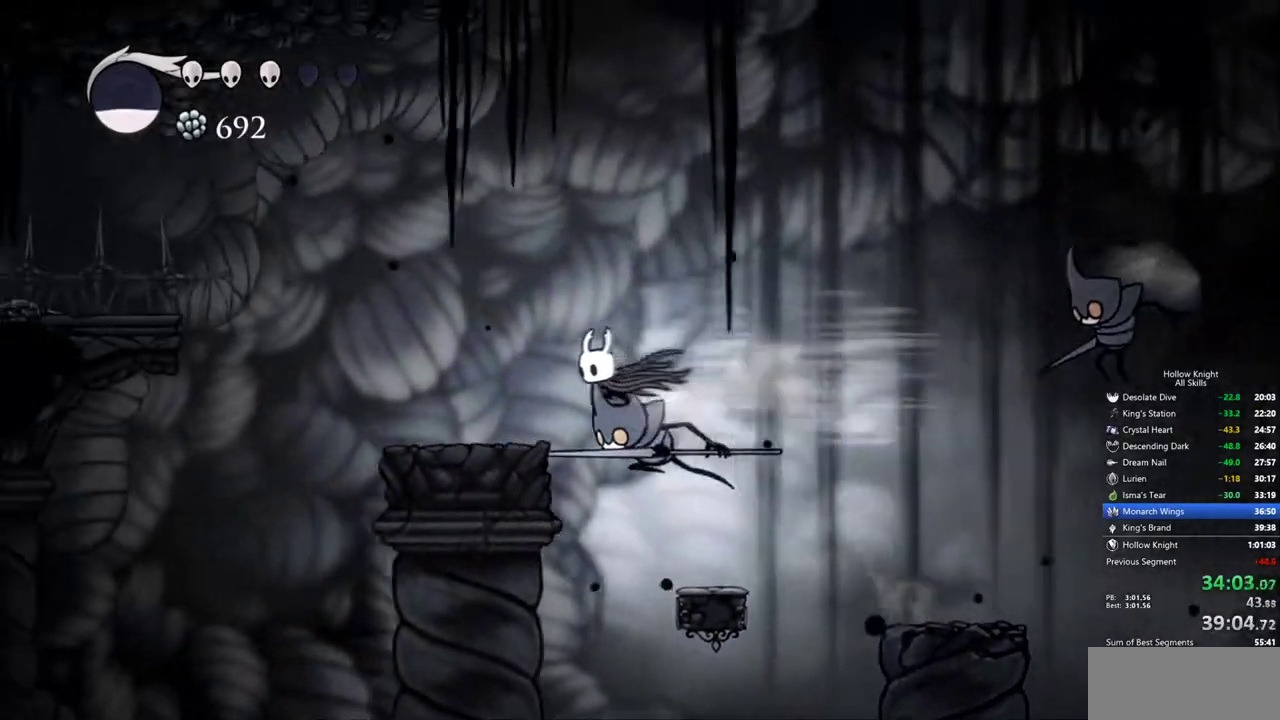
{"keys": [], "events": [[33, "dash", "up"], [83, "nail", "down"], [217, "nail", "up"], [450, "down", "up"], [450, "left", "up"]]}
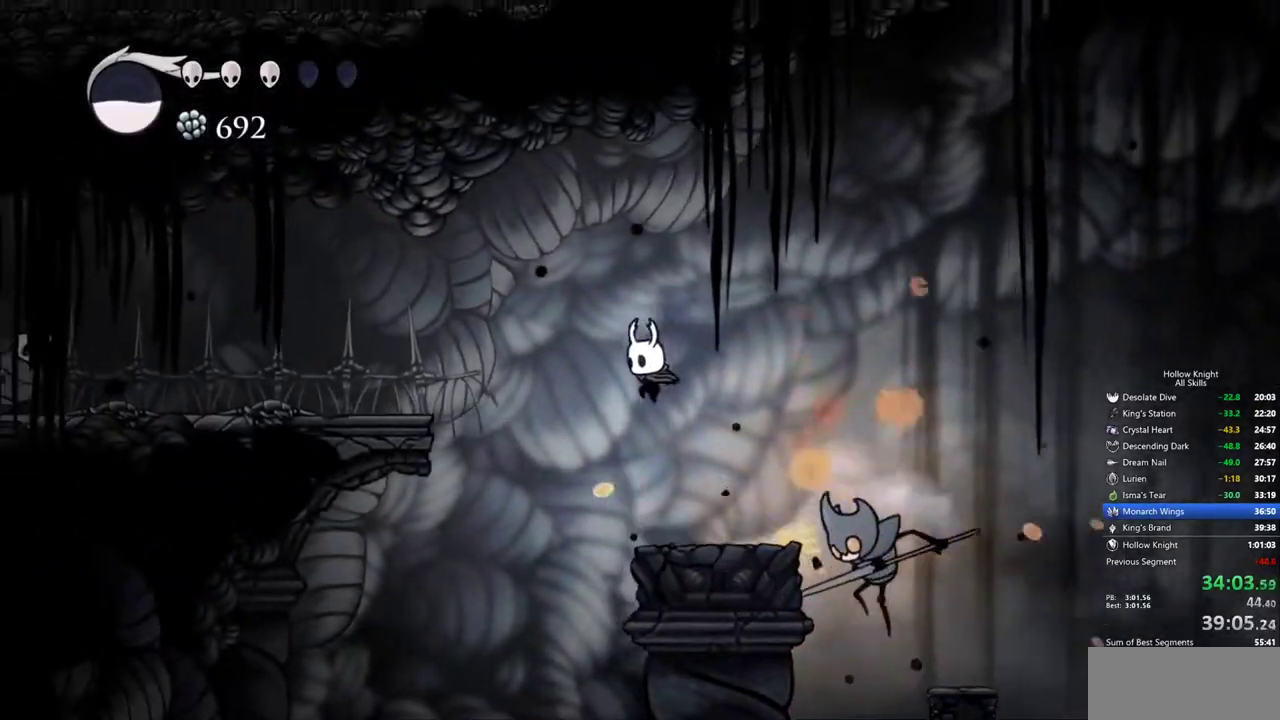
{"keys": ["jump", "left"], "events": [[333, "jump", "down"], [333, "left", "down"]]}
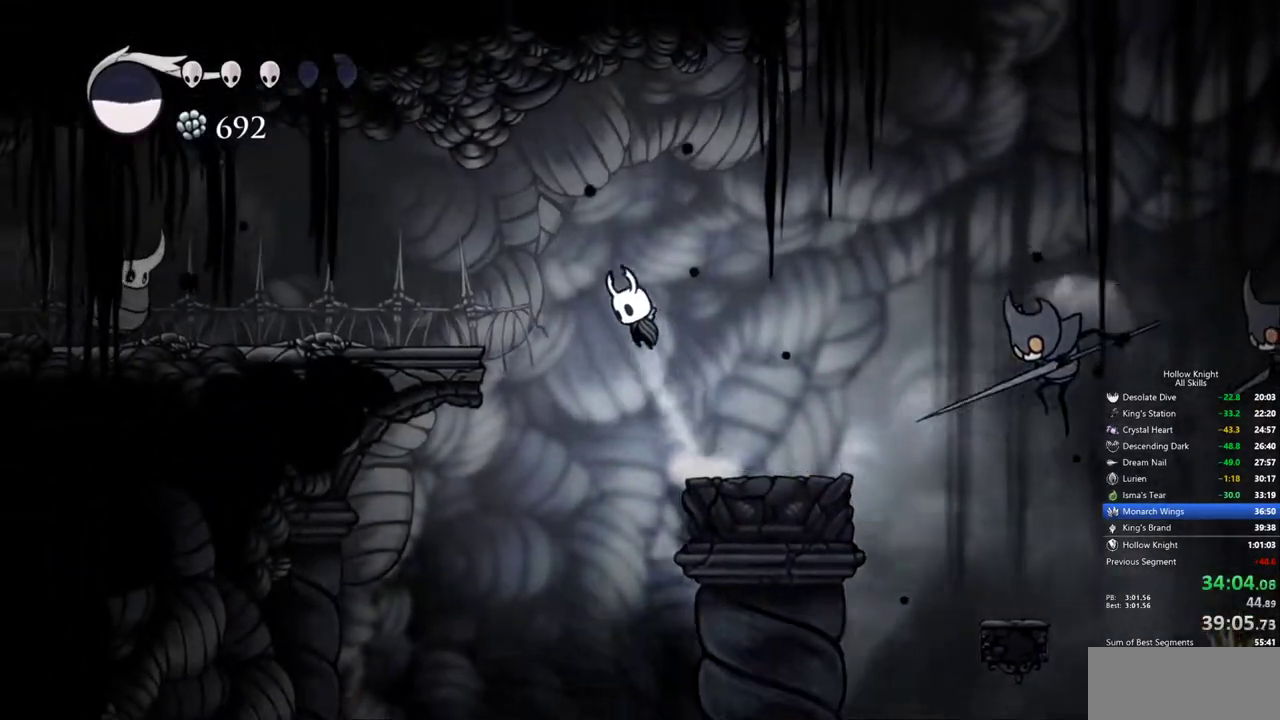
{"keys": [], "events": [[117, "dash", "down"], [167, "jump", "up"], [200, "dash", "up"], [250, "left", "up"]]}
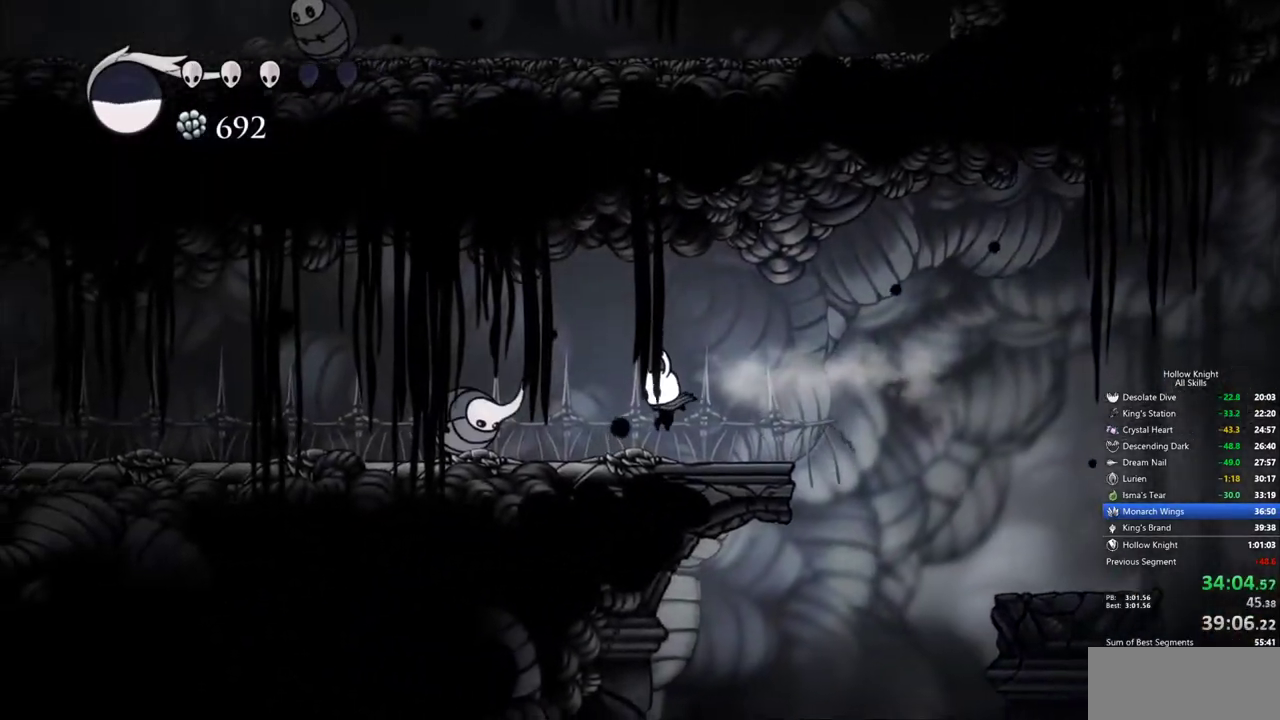
{"keys": ["left"], "events": [[83, "left", "down"], [133, "down", "down"], [133, "jump", "down"], [267, "nail", "down"], [317, "dash", "down"], [367, "jump", "up"], [450, "nail", "up"], [500, "dash", "up"], [500, "down", "up"]]}
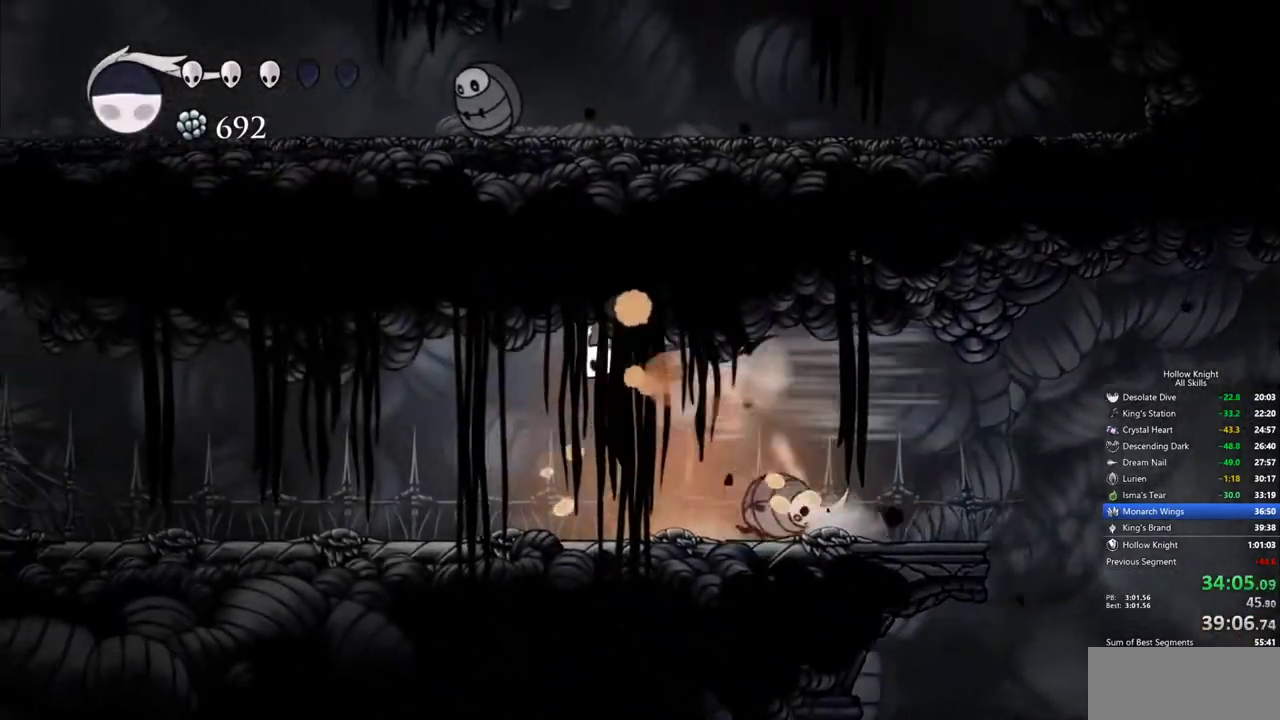
{"keys": ["left"], "events": []}
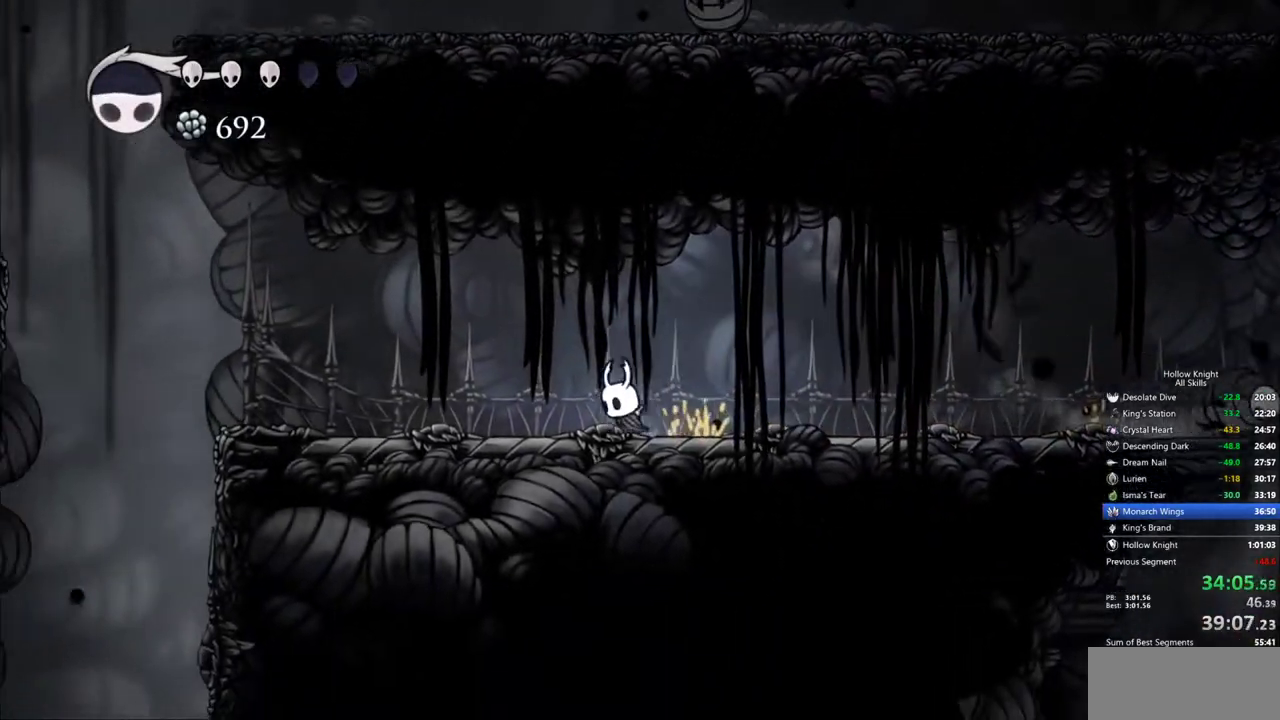
{"keys": ["left"], "events": [[17, "dash", "down"], [167, "dash", "up"]]}
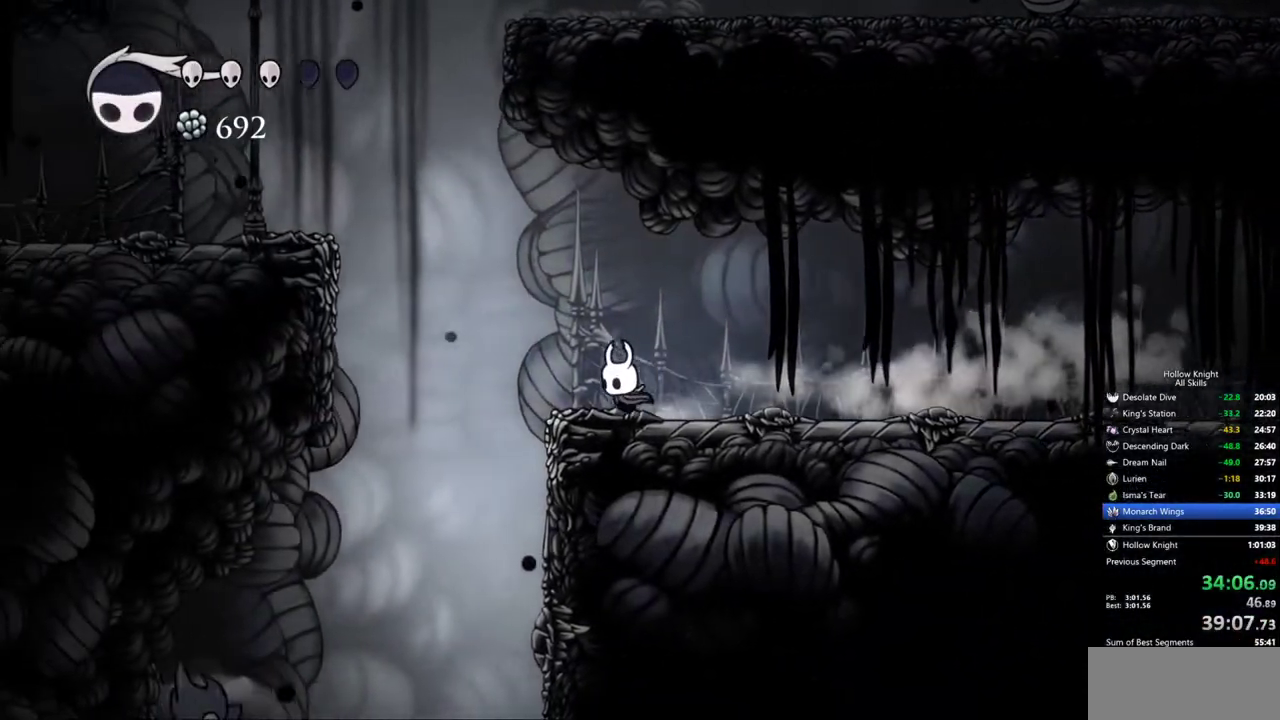
{"keys": ["dash", "left"], "events": [[83, "jump", "down"], [417, "dash", "down"], [500, "jump", "up"]]}
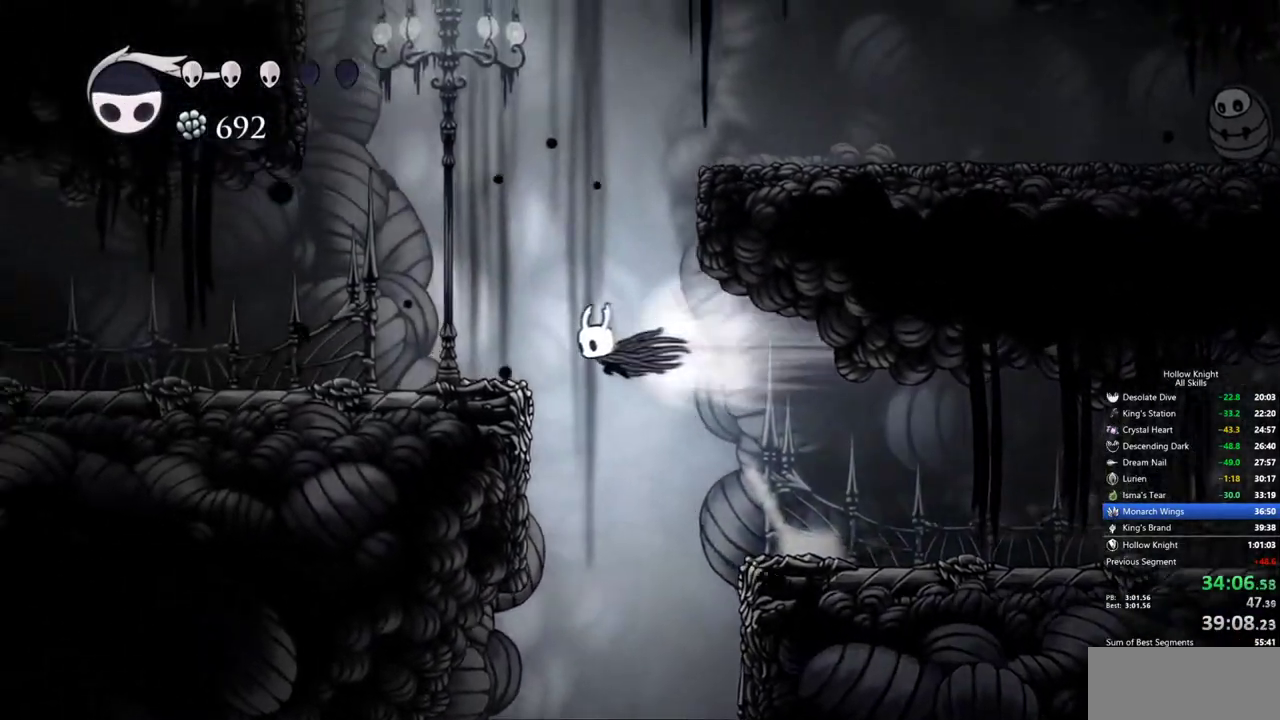
{"keys": ["left"], "events": [[100, "dash", "up"]]}
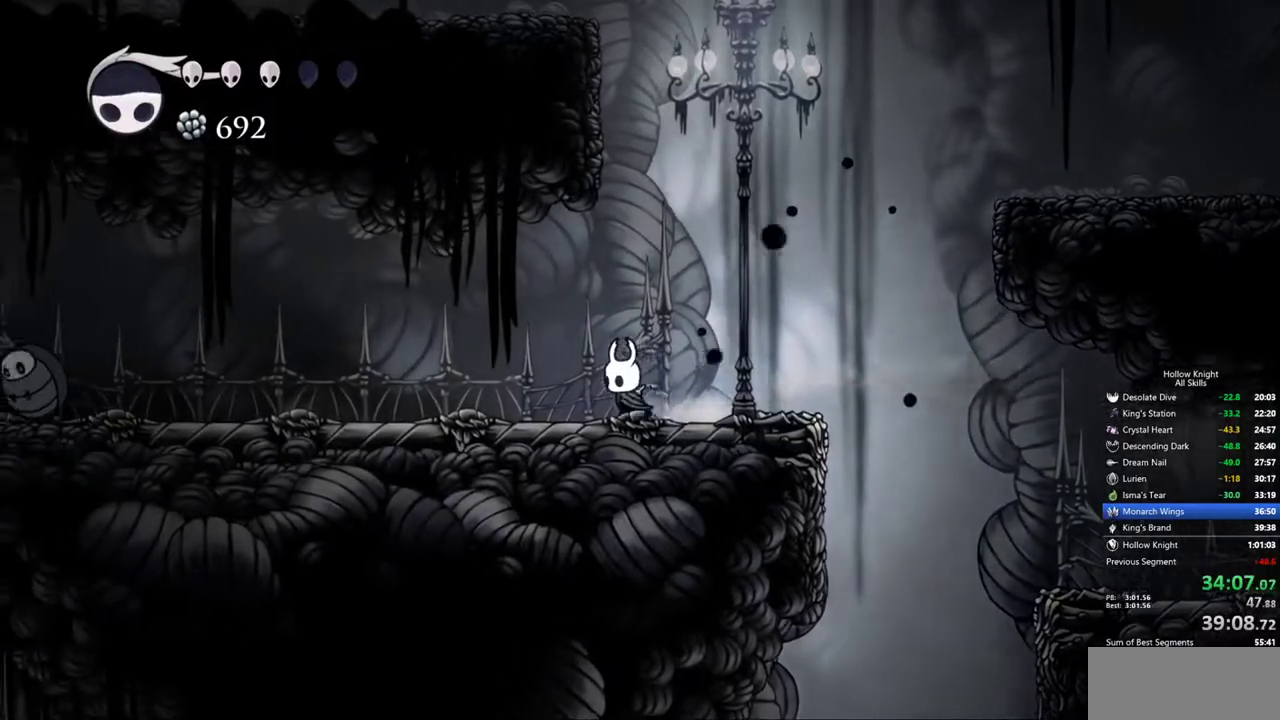
{"keys": ["left"], "events": [[67, "dash", "down"], [200, "dash", "up"]]}
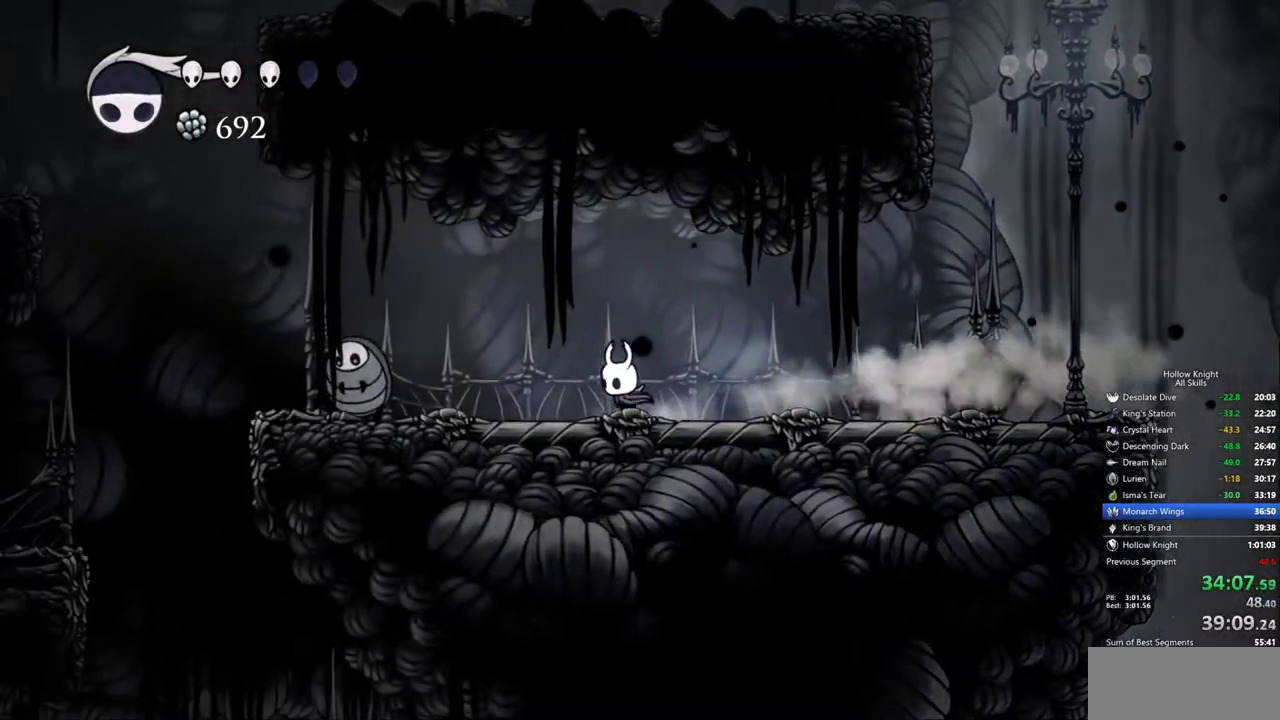
{"keys": ["down", "left", "nail"], "events": [[133, "jump", "down"], [267, "down", "down"], [317, "jump", "up"], [417, "nail", "down"]]}
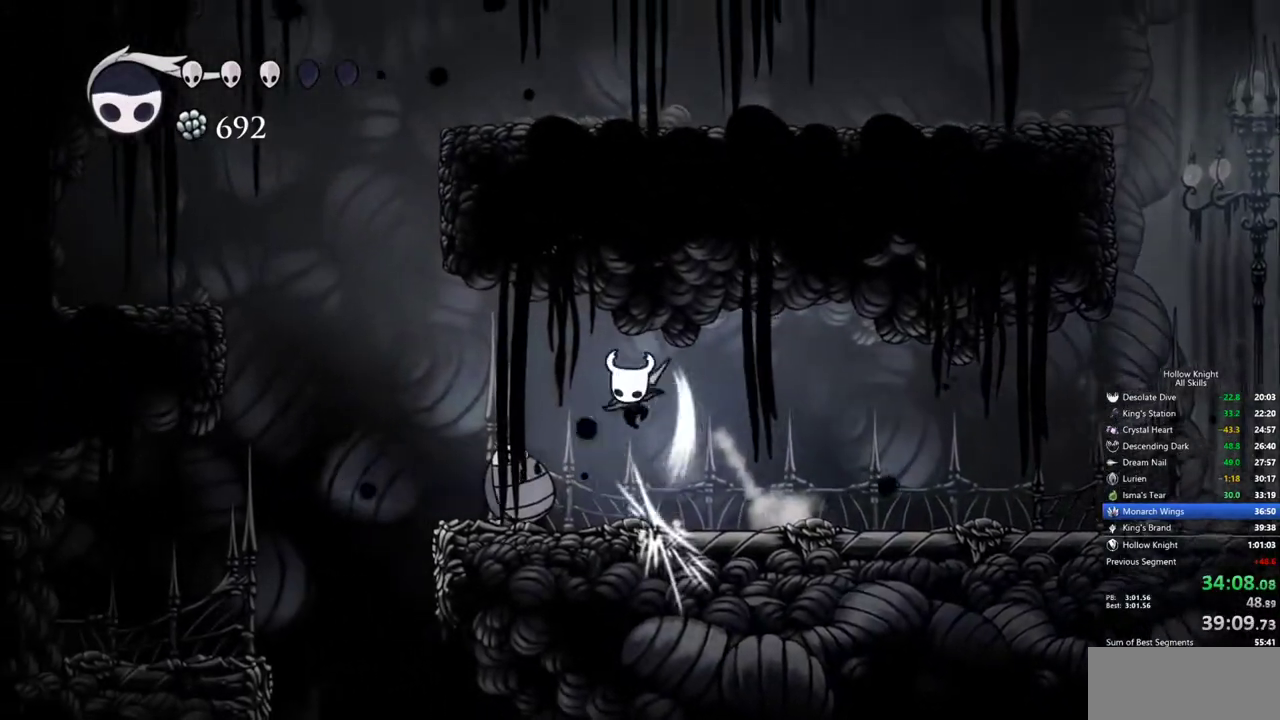
{"keys": ["left"], "events": [[50, "dash", "down"], [150, "nail", "up"], [183, "down", "up"], [233, "dash", "up"]]}
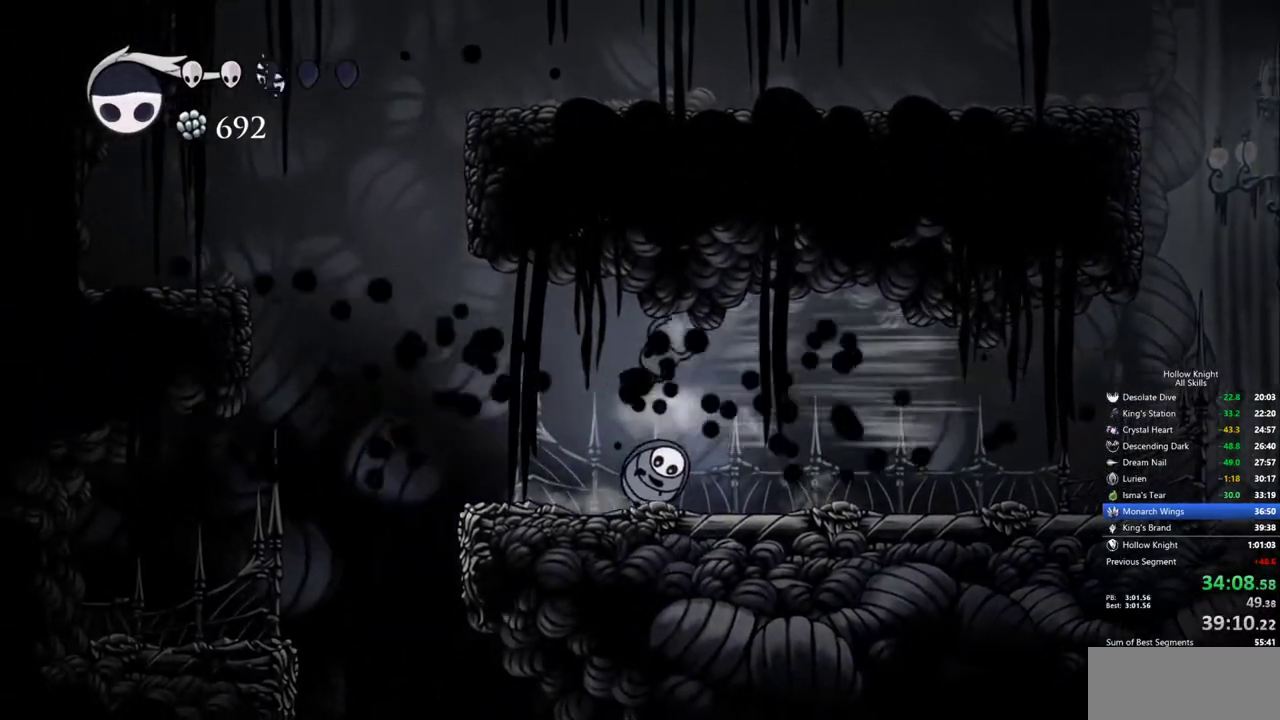
{"keys": ["left"], "events": [[117, "down", "down"], [250, "nail", "down"], [300, "dash", "down"], [350, "down", "up"], [400, "nail", "up"], [433, "dash", "up"]]}
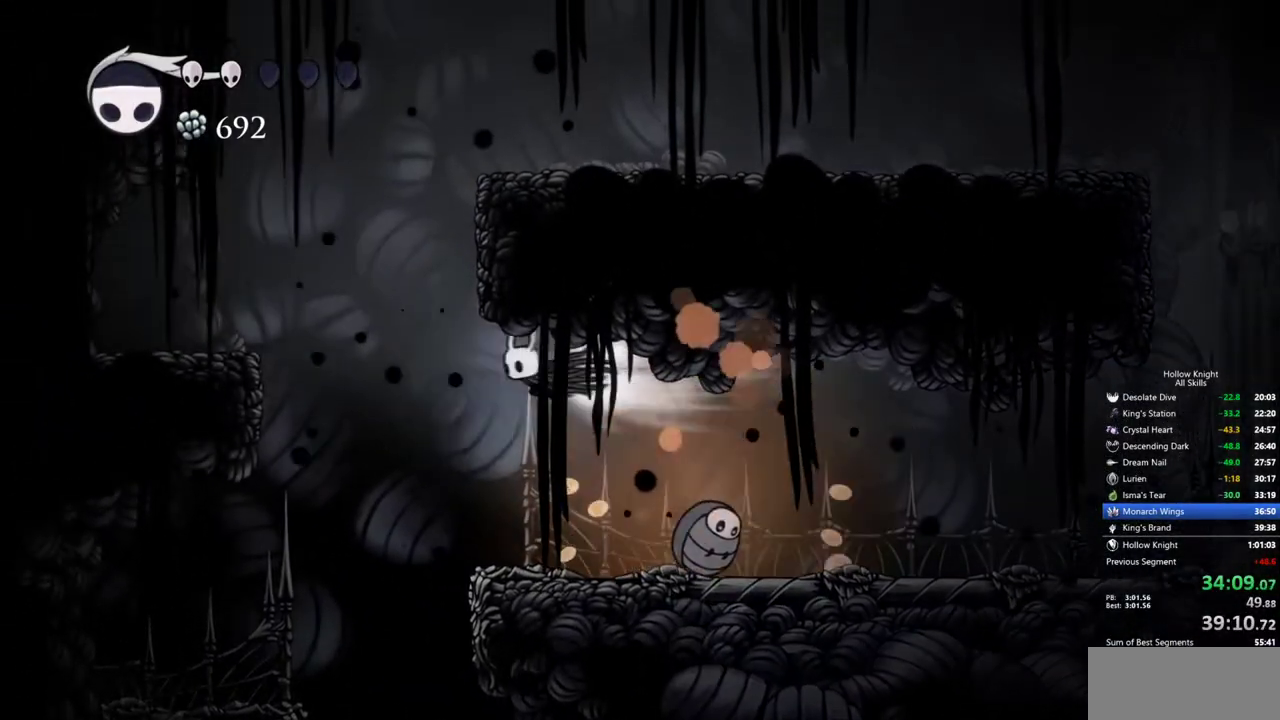
{"keys": [], "events": [[317, "left", "up"]]}
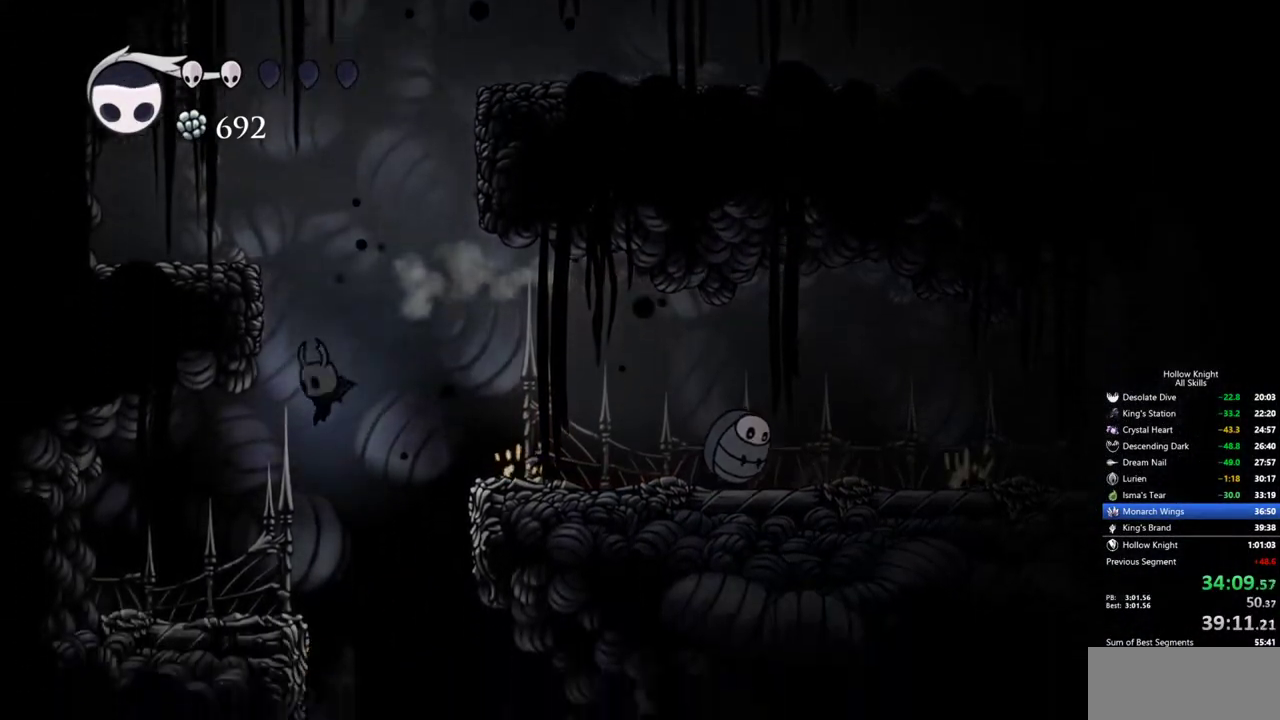
{"keys": ["dash", "right"], "events": [[50, "right", "down"], [383, "dash", "down"]]}
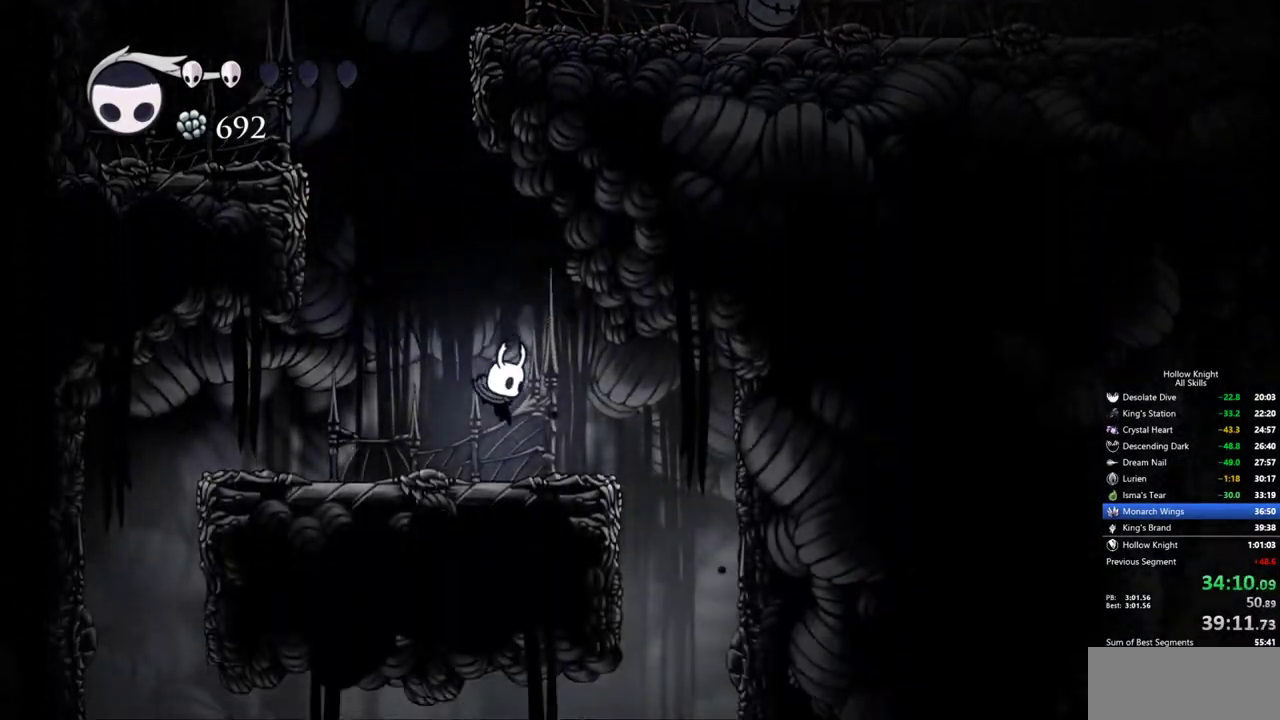
{"keys": [], "events": [[17, "dash", "up"], [483, "right", "up"]]}
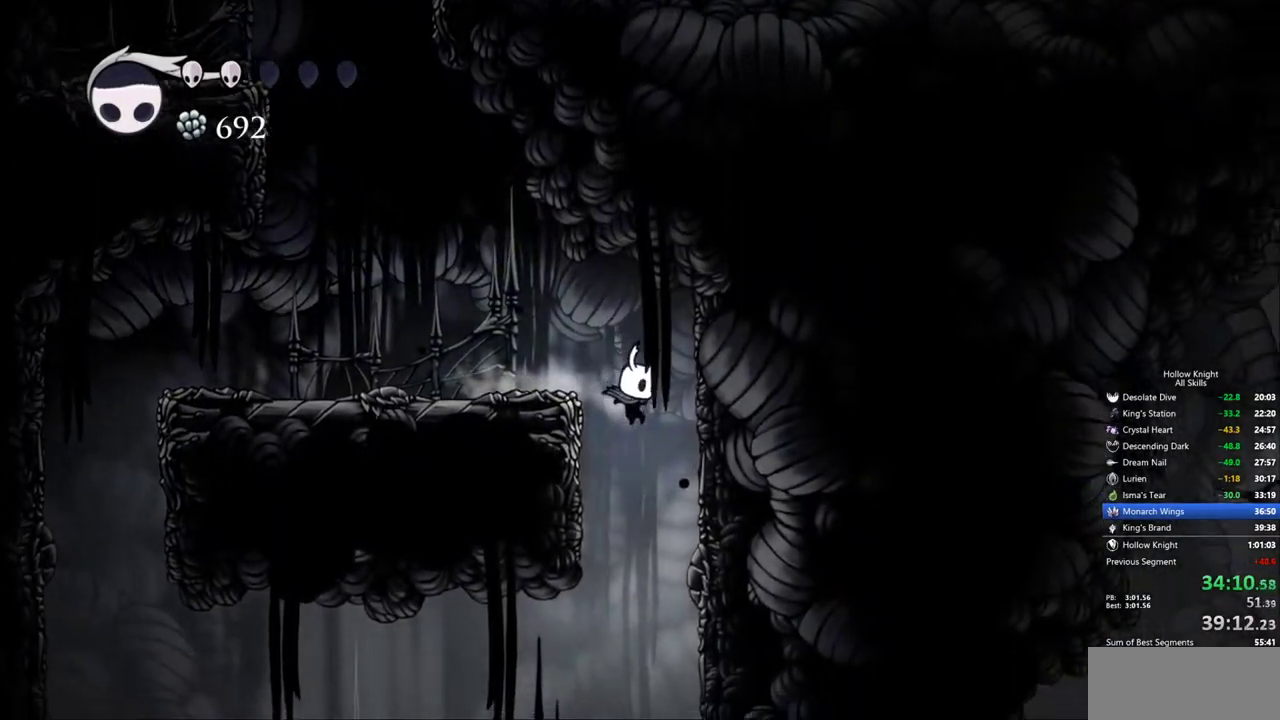
{"keys": ["left"], "events": [[267, "left", "down"], [417, "dash", "down"], [500, "dash", "up"]]}
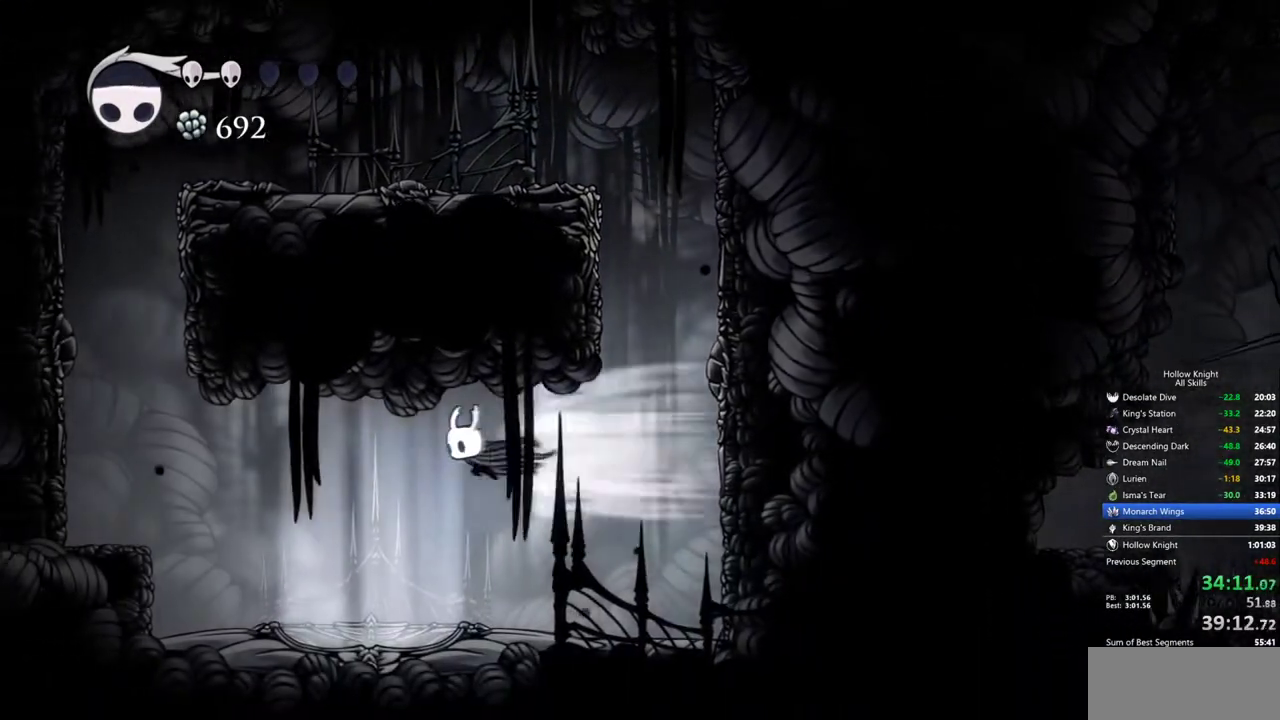
{"keys": [], "events": [[50, "left", "up"]]}